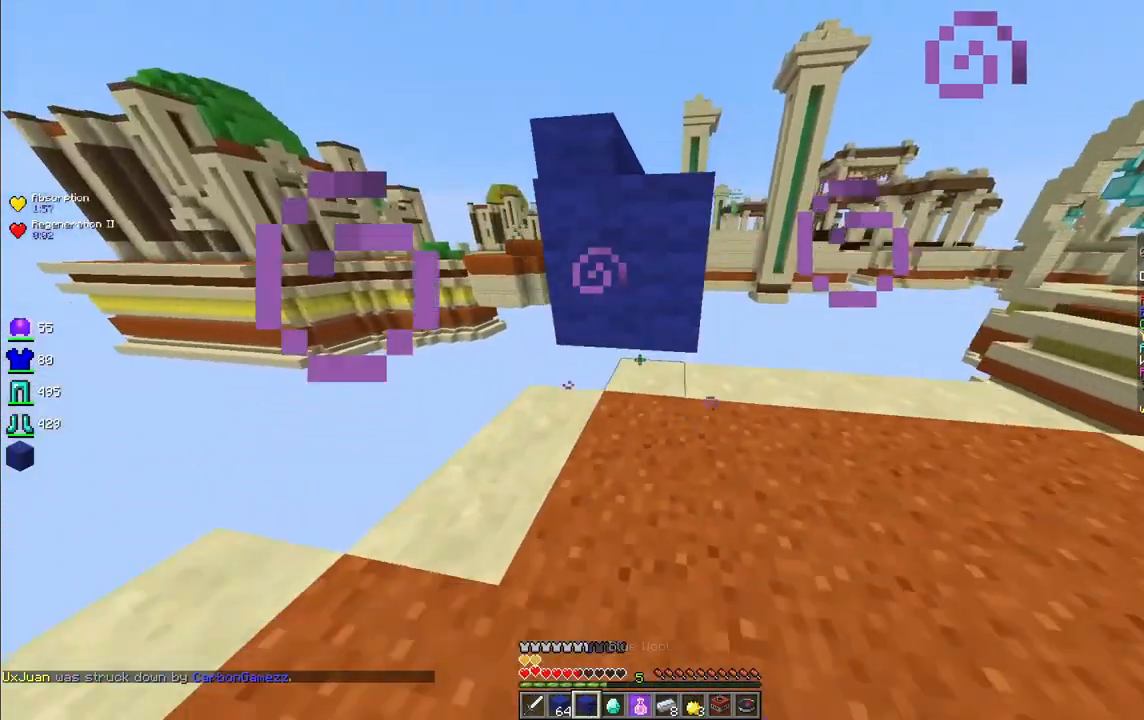
Gameplay with keyboard and mouse; each line is a JSON object with the keys and mouse buttons held at the frame after it. "events" lists presses ("down") and releases ("up") of "a", "d", "s", "space", "w", "mouse_left" and "mouse_right" between this image and that frame as [ms after this image, input, new state], when the widget could be followed in between. "mouse_left", "mouse_right" = the "left", "right" buttons of the "mouse" list. No other keys are recorded. Fast repeated clicks can show as one long hold. Mouse movement is not recorded.
{"keys": [], "mouse": ["right"], "events": [[125, "s", "up"], [167, "mouse_right", "down"], [291, "mouse_right", "up"], [291, "w", "down"], [374, "mouse_right", "down"], [416, "w", "up"]]}
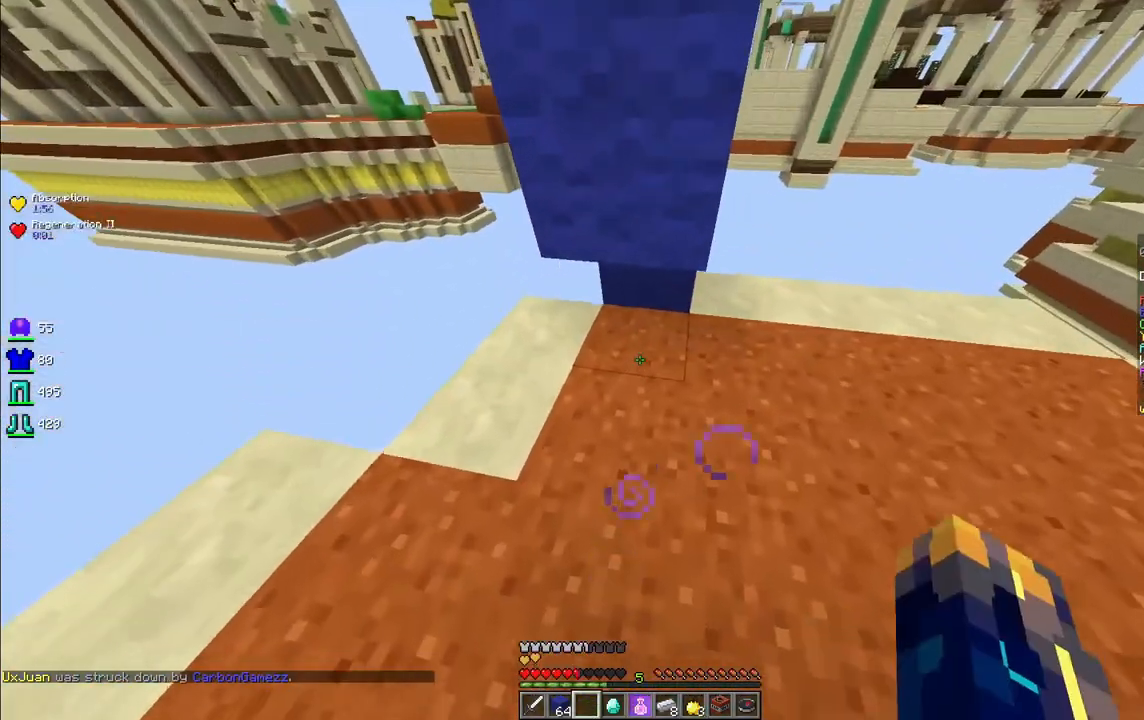
{"keys": [], "mouse": [], "events": [[42, "mouse_right", "up"], [291, "space", "down"], [457, "space", "up"]]}
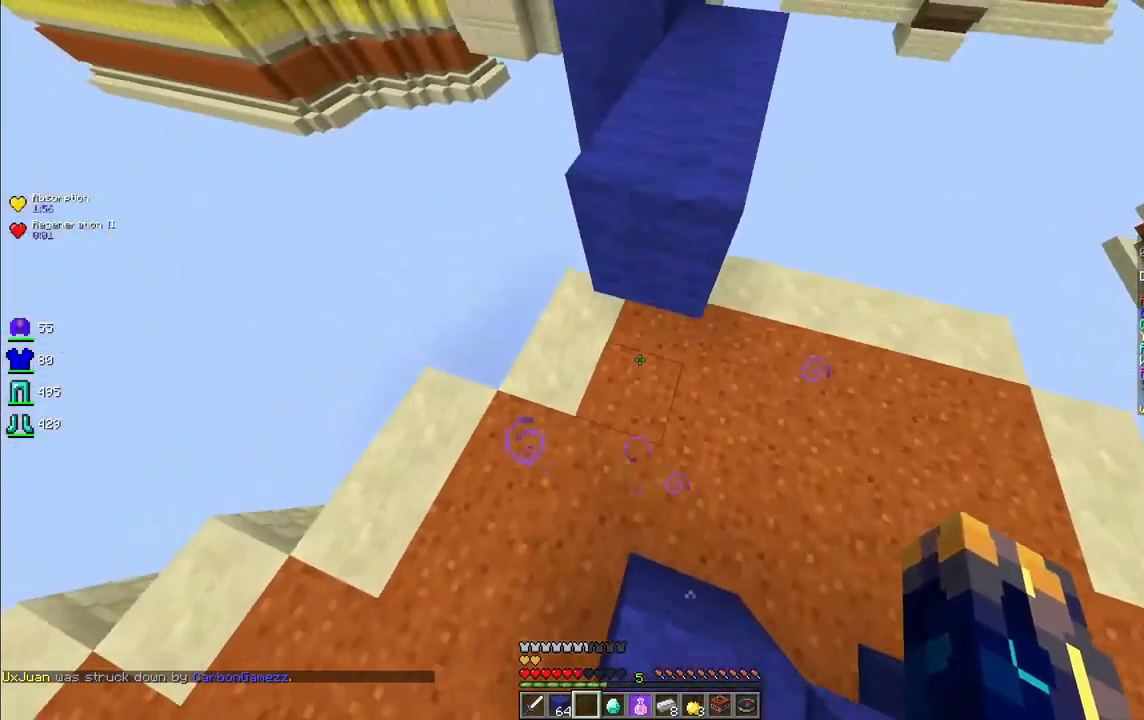
{"keys": ["space"], "mouse": [], "events": [[332, "space", "down"]]}
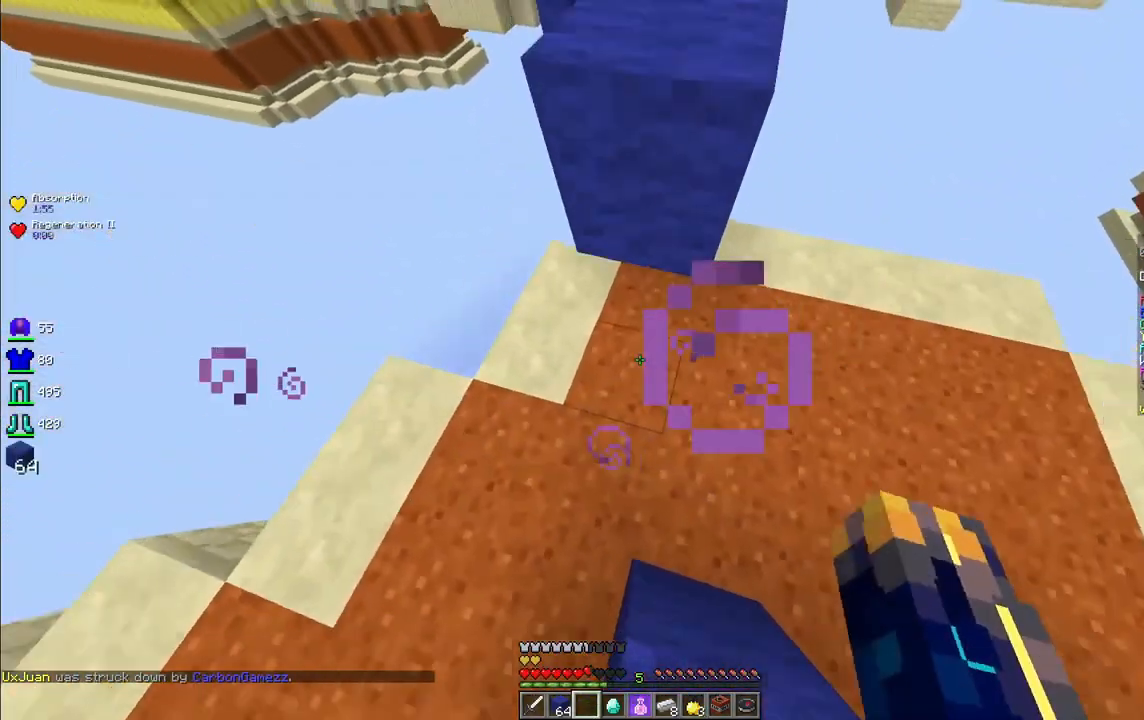
{"keys": ["space", "w"], "mouse": [], "events": [[41, "mouse_right", "down"], [41, "space", "up"], [166, "mouse_right", "up"], [208, "space", "down"], [332, "w", "down"], [415, "mouse_right", "down"], [498, "mouse_right", "up"]]}
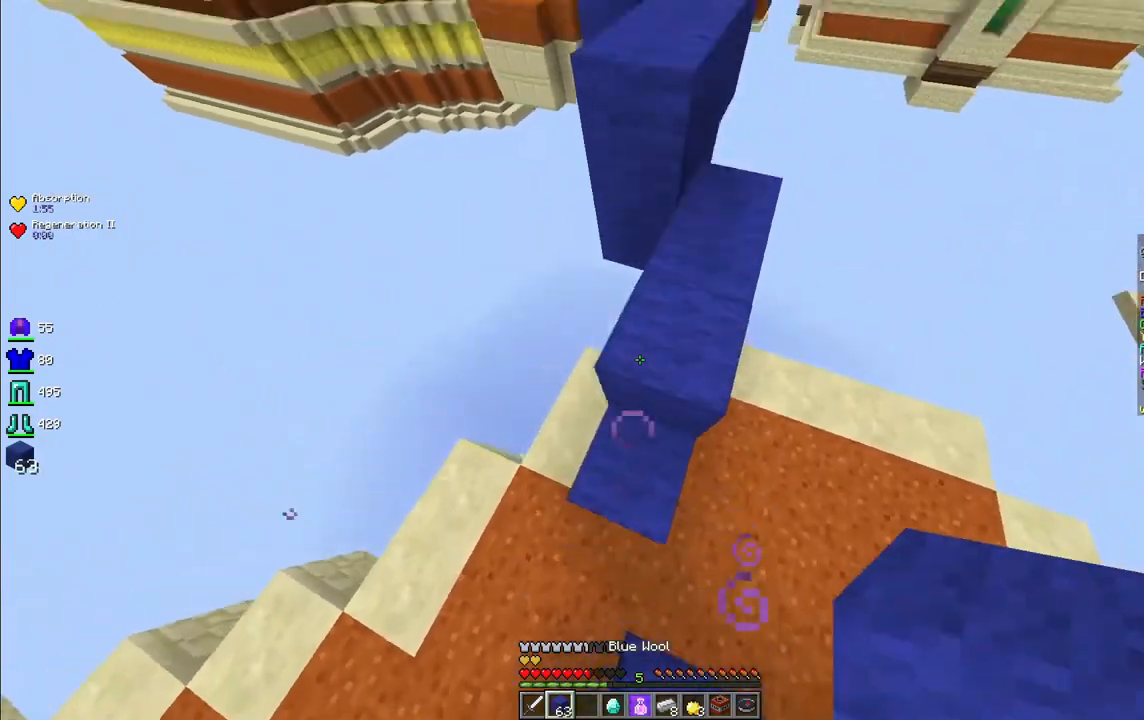
{"keys": [], "mouse": [], "events": [[125, "space", "up"], [291, "d", "down"], [375, "w", "up"], [458, "d", "up"]]}
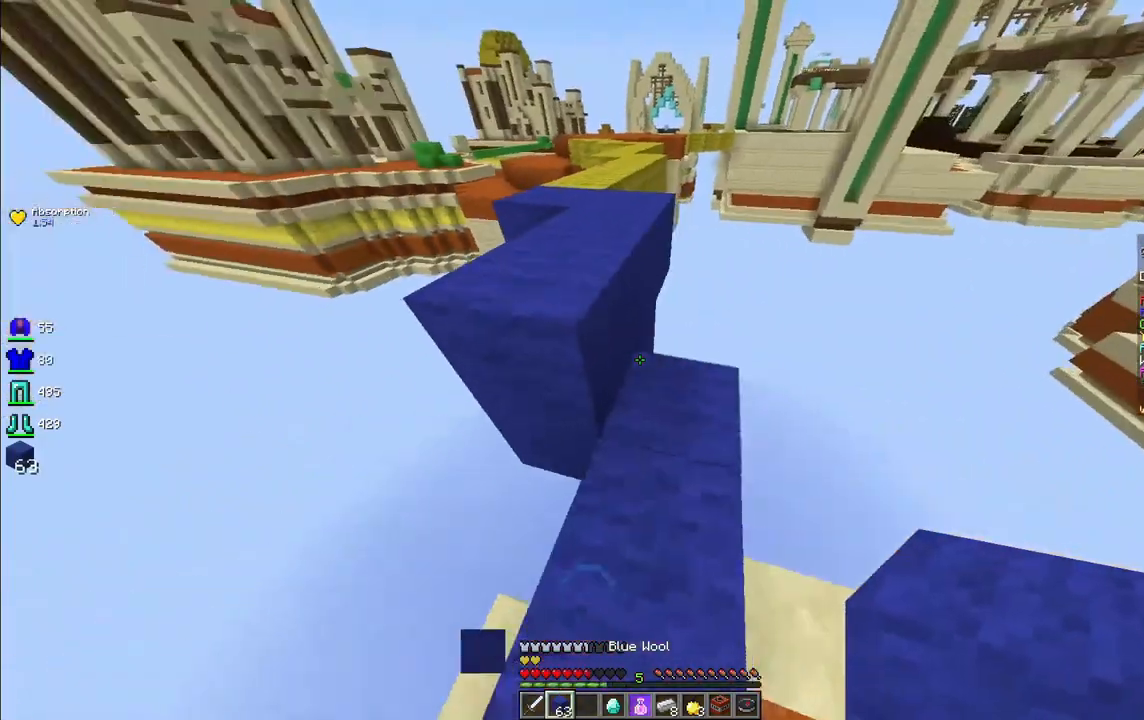
{"keys": ["a", "space", "w"], "mouse": [], "events": [[42, "w", "down"], [333, "a", "down"], [374, "space", "down"]]}
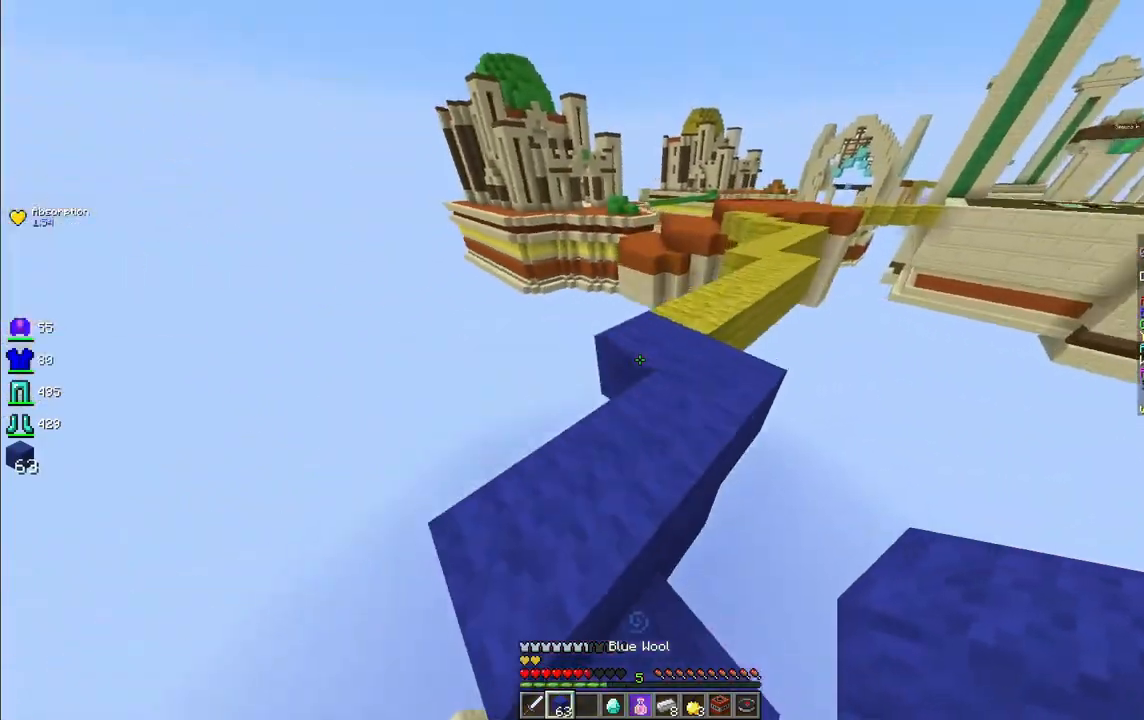
{"keys": ["space", "w"], "mouse": [], "events": [[83, "space", "up"], [166, "a", "up"], [416, "space", "down"]]}
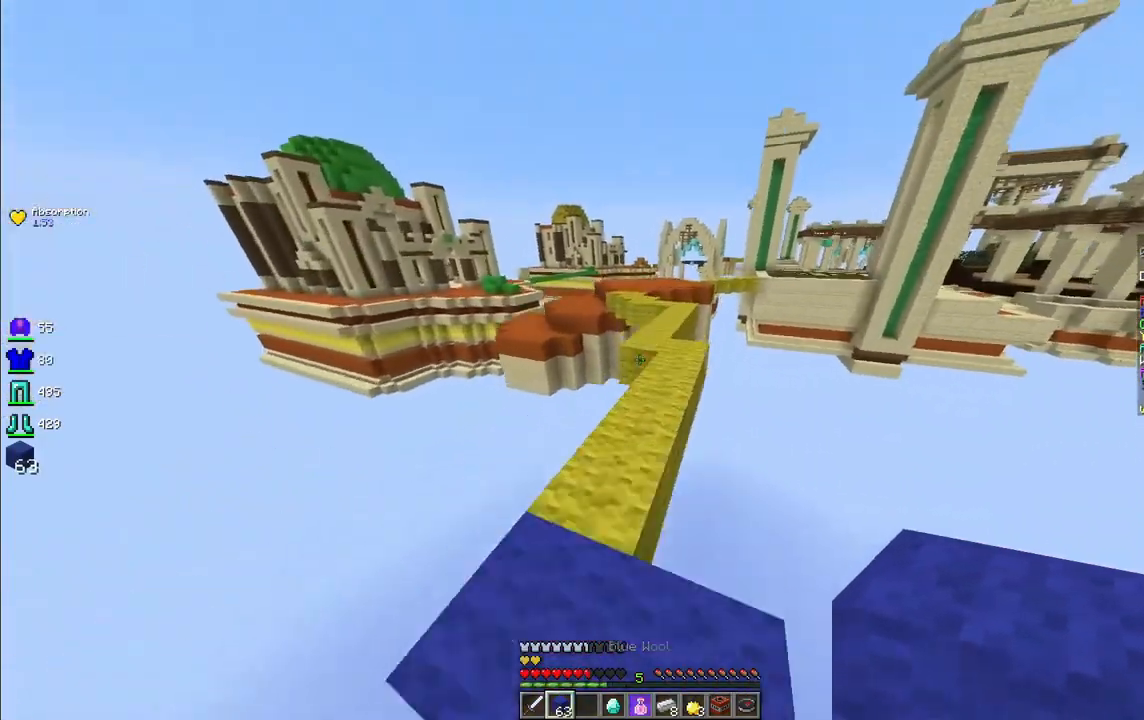
{"keys": ["w"], "mouse": [], "events": [[125, "space", "up"], [249, "d", "down"], [457, "d", "up"]]}
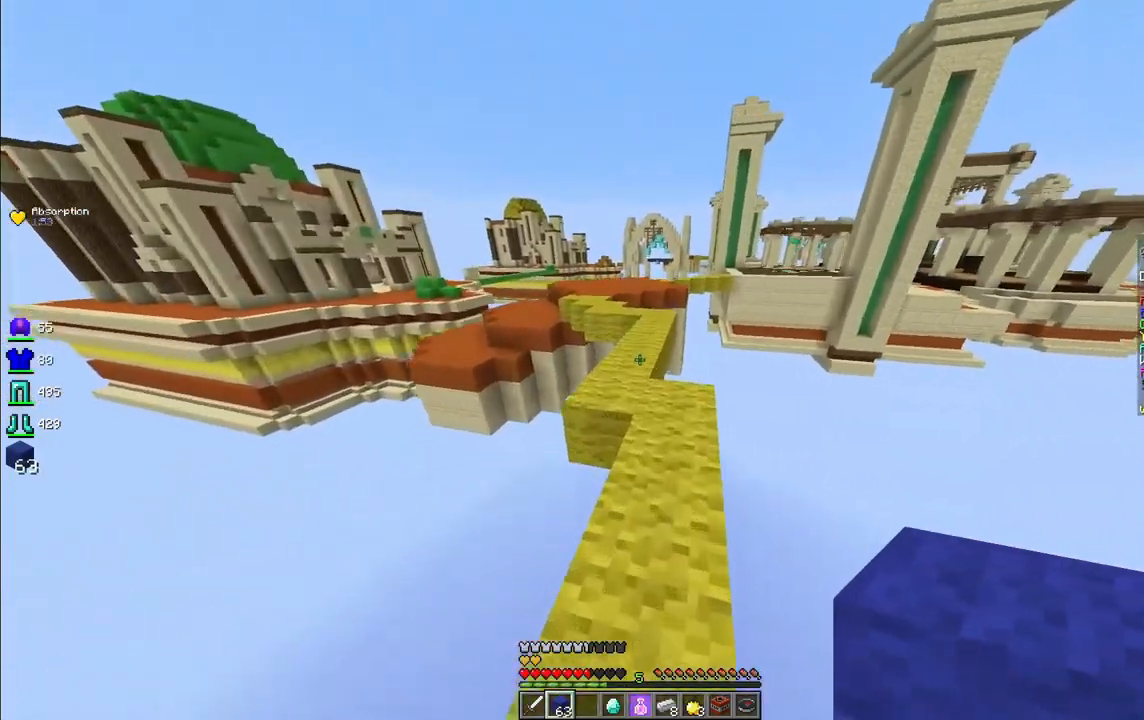
{"keys": ["w"], "mouse": [], "events": [[41, "space", "down"], [207, "space", "up"]]}
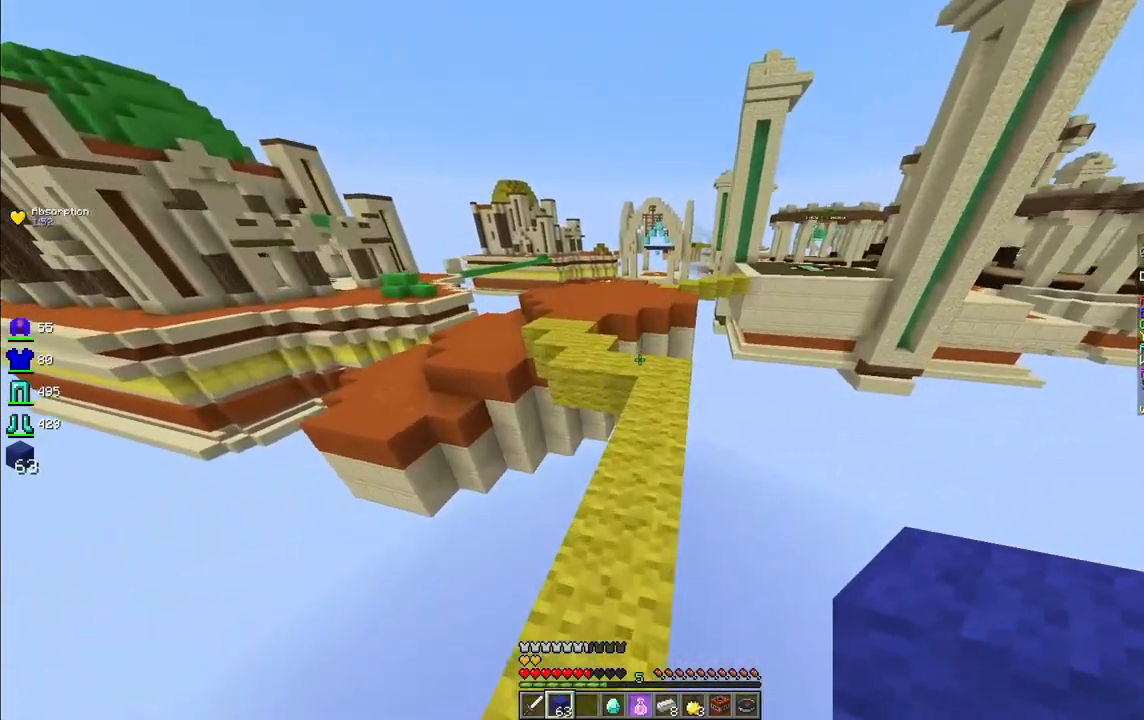
{"keys": ["a", "w"], "mouse": [], "events": [[84, "space", "down"], [250, "space", "up"], [416, "a", "down"]]}
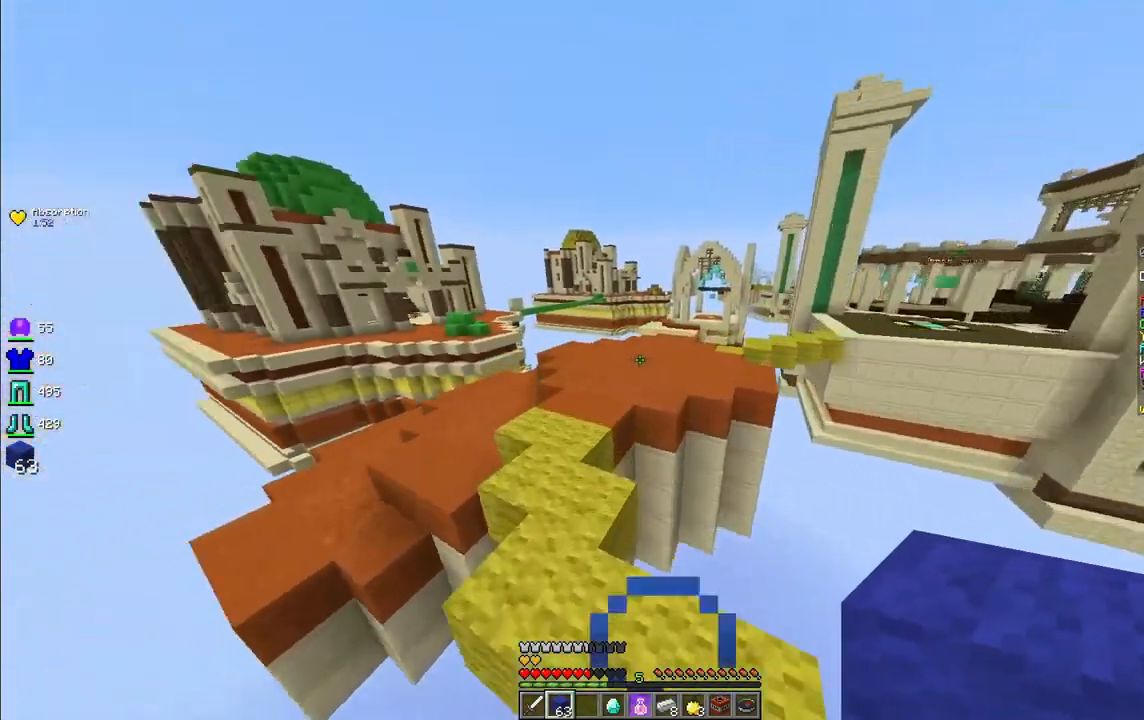
{"keys": ["a", "w"], "mouse": [], "events": [[208, "a", "up"], [208, "space", "down"], [416, "a", "down"], [416, "space", "up"]]}
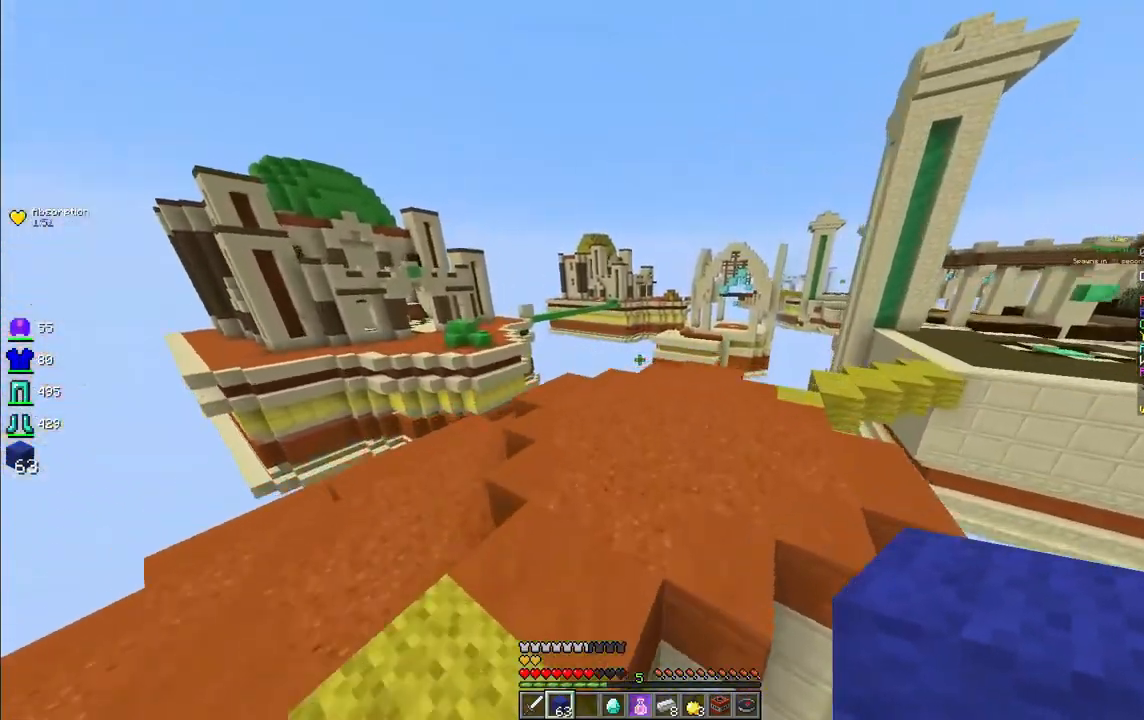
{"keys": ["d", "w"], "mouse": [], "events": [[83, "a", "up"], [249, "space", "down"], [374, "d", "down"], [499, "space", "up"]]}
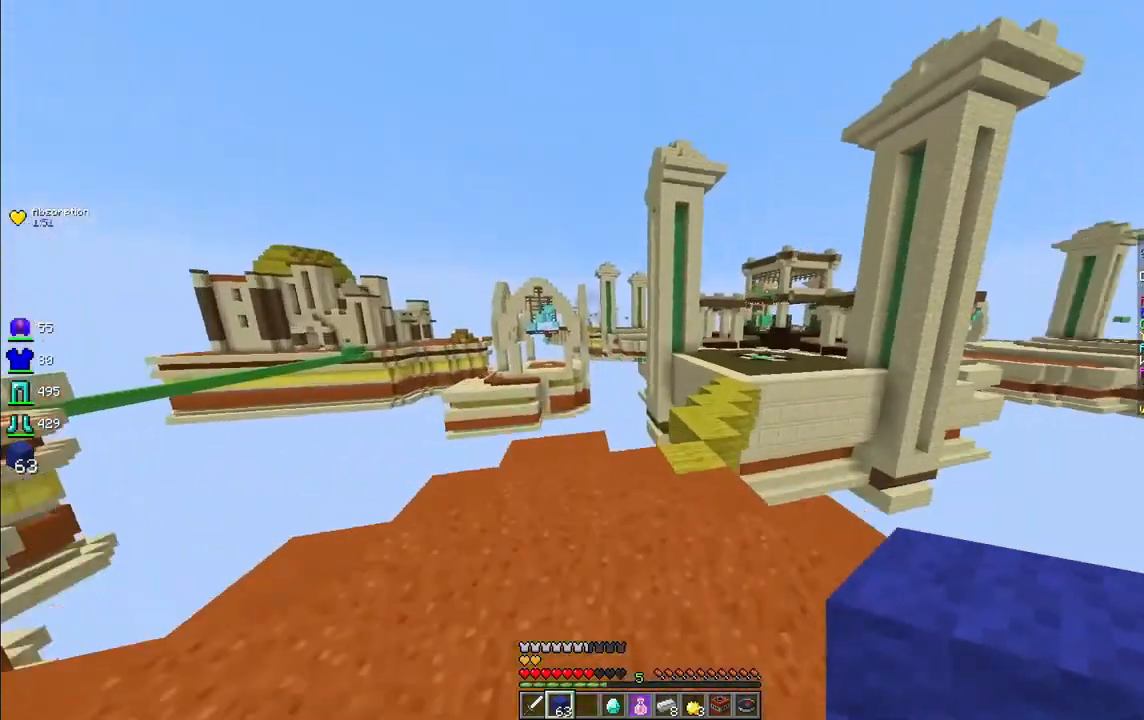
{"keys": ["space", "w"], "mouse": [], "events": [[125, "d", "up"], [416, "space", "down"]]}
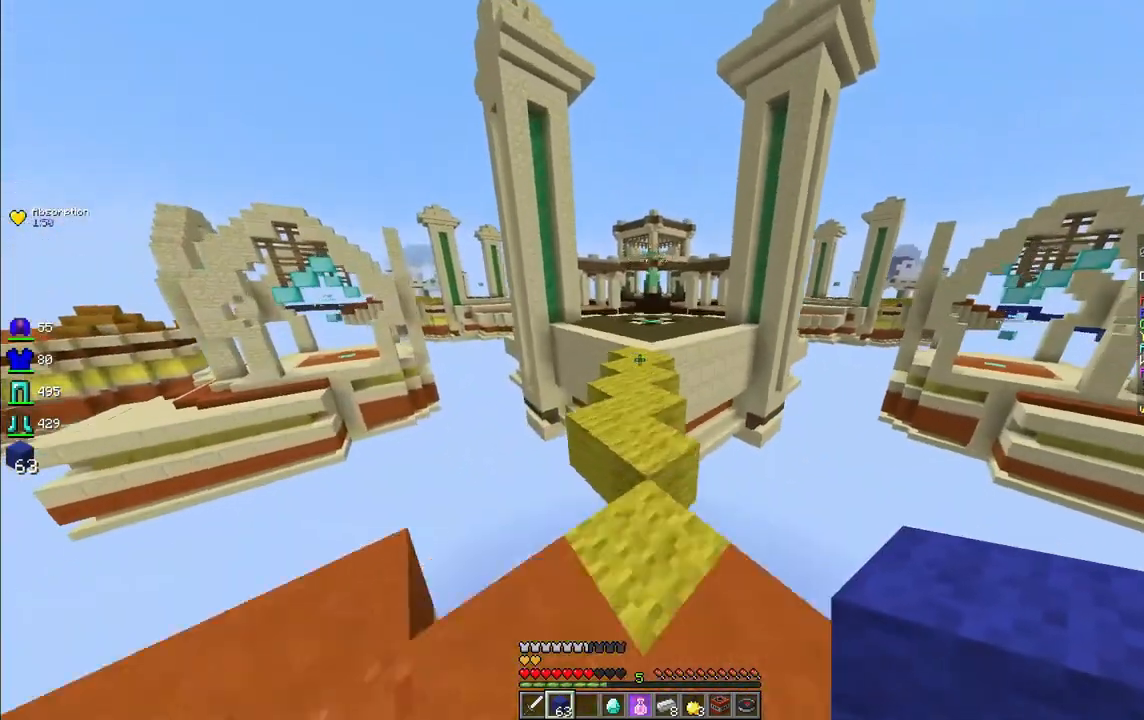
{"keys": ["space", "w"], "mouse": [], "events": [[83, "space", "up"], [249, "d", "down"], [374, "d", "up"], [498, "space", "down"]]}
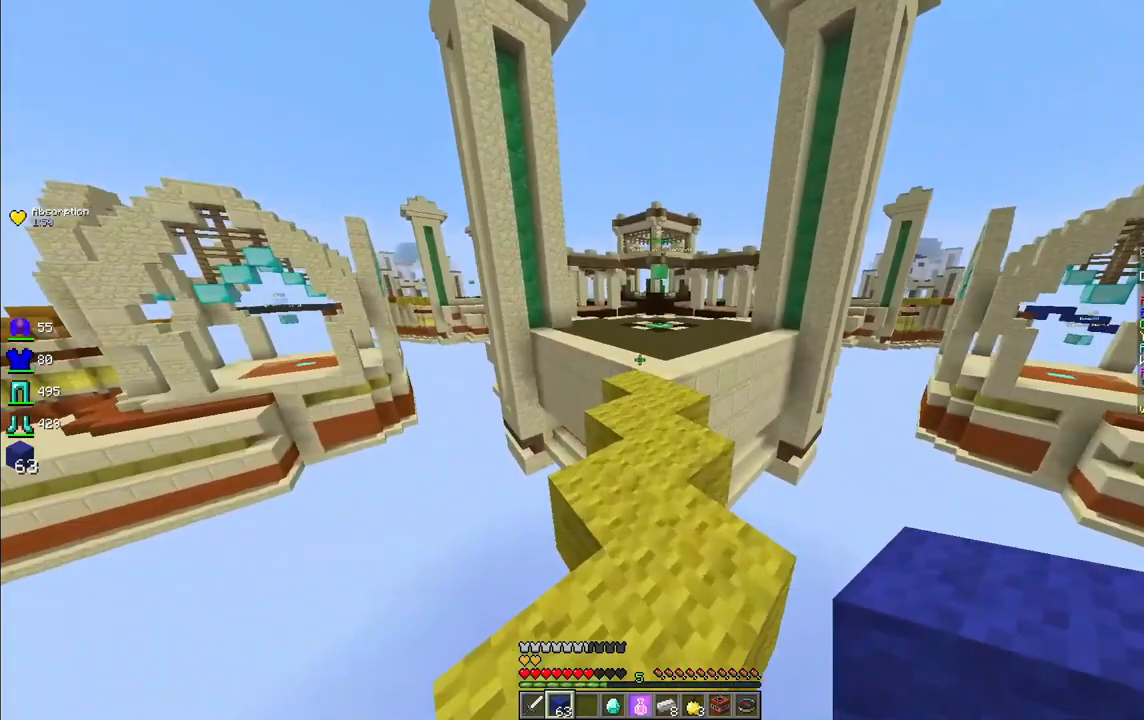
{"keys": ["w"], "mouse": [], "events": [[167, "d", "down"], [167, "space", "up"], [333, "d", "up"]]}
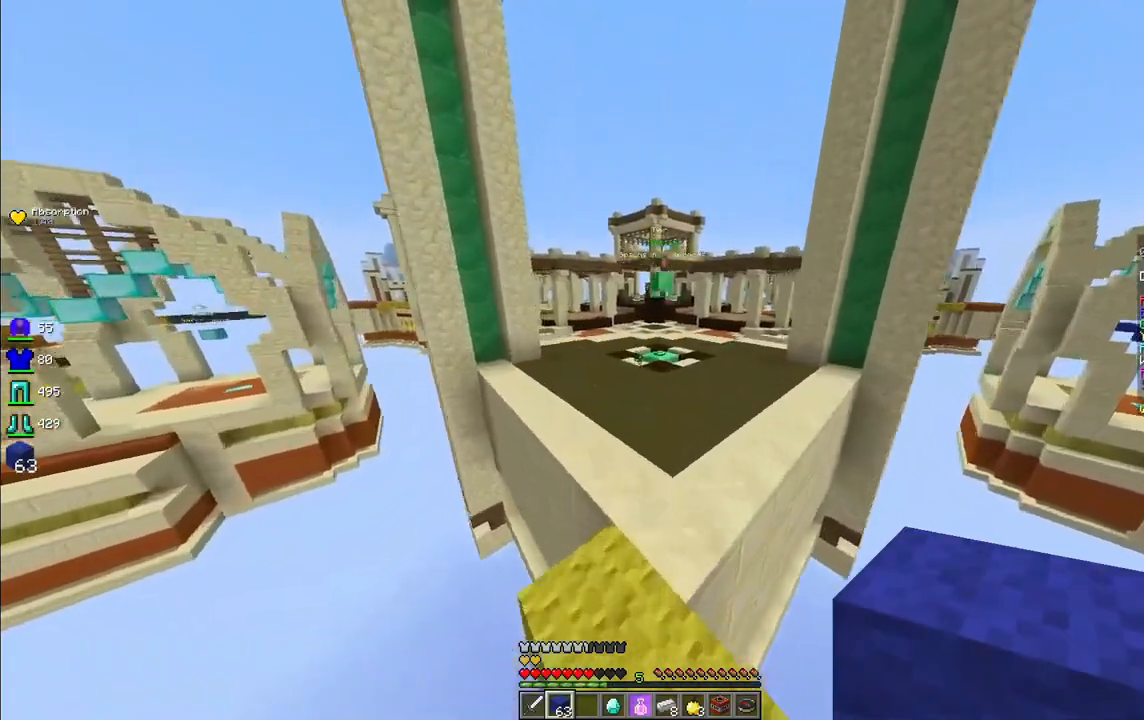
{"keys": ["w"], "mouse": [], "events": [[83, "space", "down"], [291, "a", "down"], [291, "space", "up"], [416, "a", "up"]]}
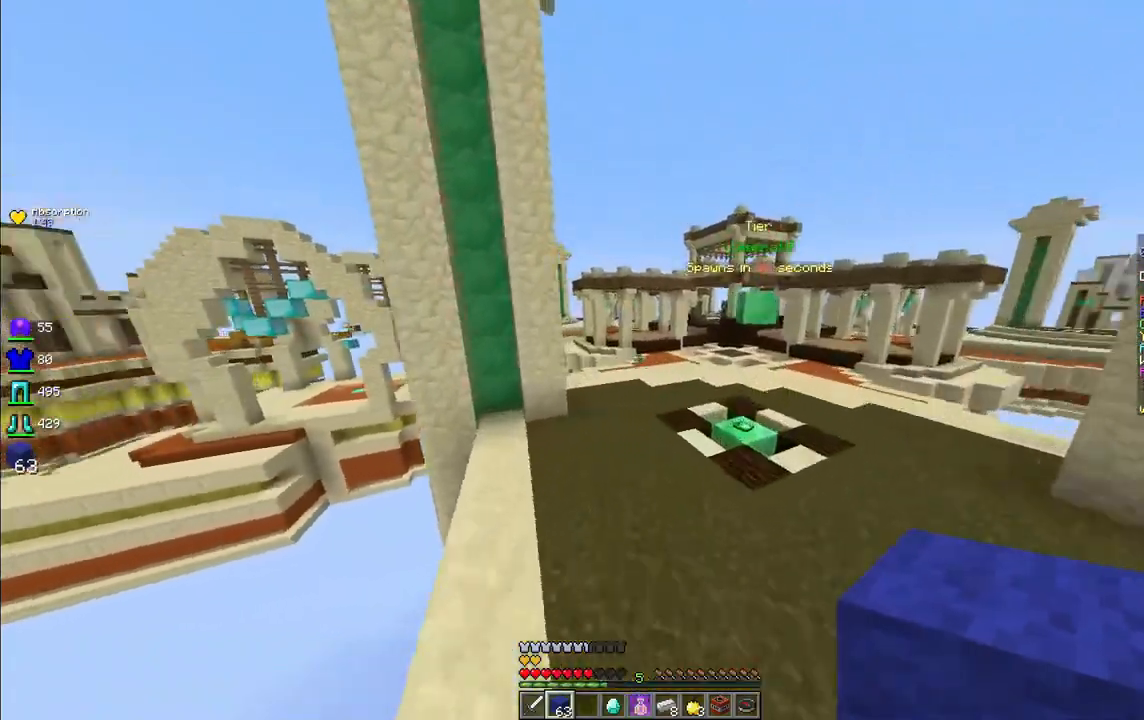
{"keys": ["d", "w"], "mouse": [], "events": [[125, "space", "down"], [333, "d", "down"], [374, "space", "up"]]}
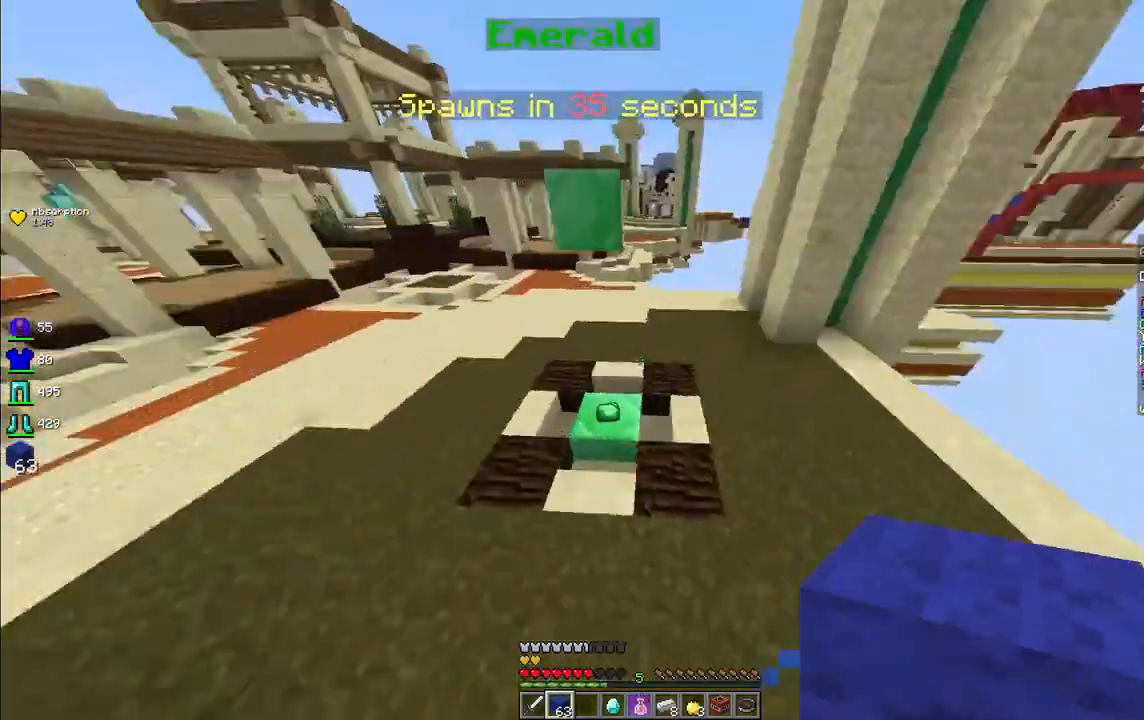
{"keys": ["a", "w"], "mouse": [], "events": [[457, "a", "down"], [457, "d", "up"]]}
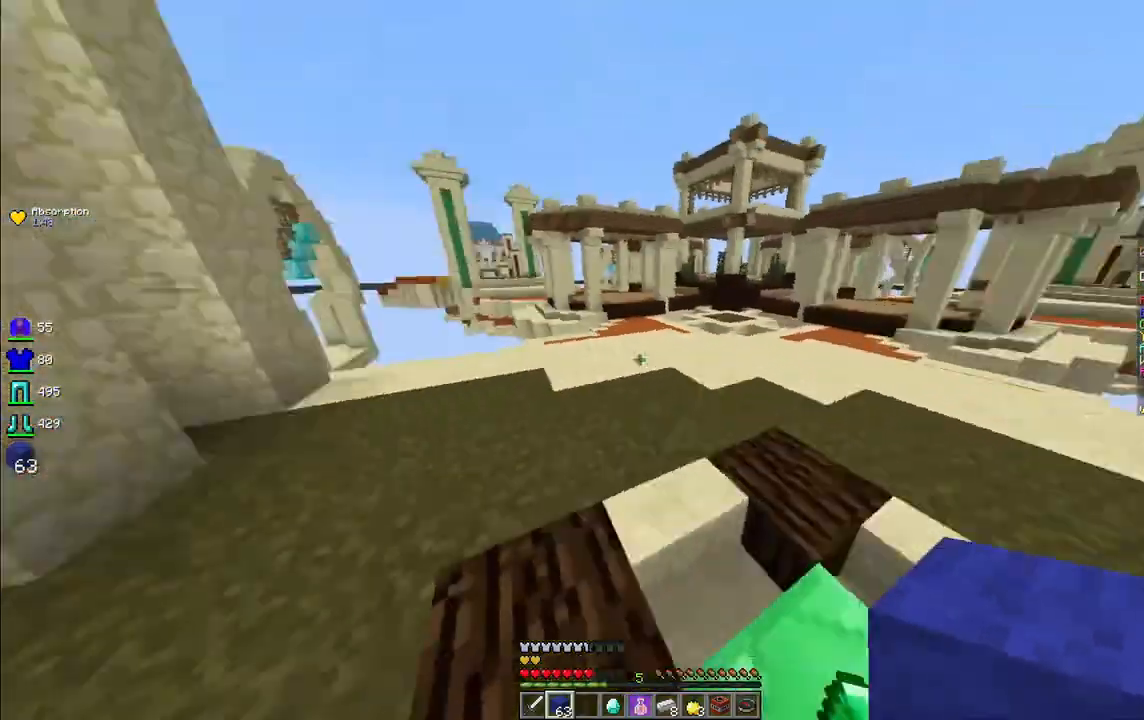
{"keys": ["w"], "mouse": [], "events": [[41, "space", "down"], [83, "a", "up"], [207, "space", "up"]]}
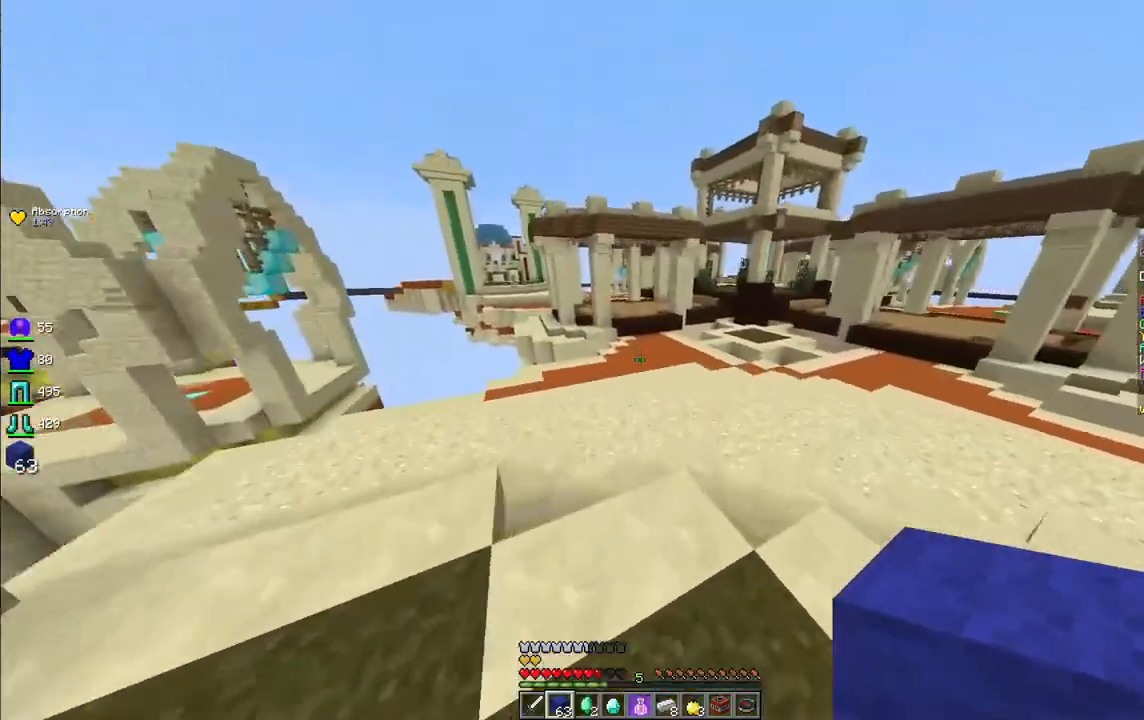
{"keys": ["w"], "mouse": [], "events": [[84, "space", "down"], [250, "space", "up"]]}
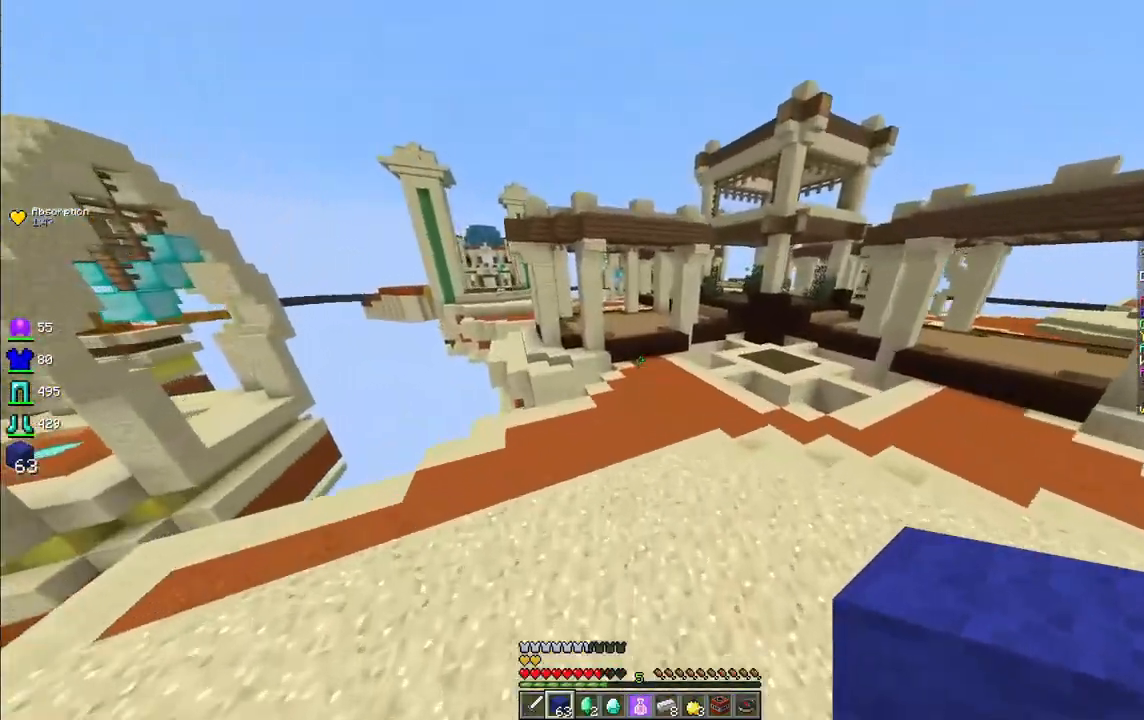
{"keys": ["d", "w"], "mouse": [], "events": [[166, "space", "down"], [457, "space", "up"], [499, "d", "down"]]}
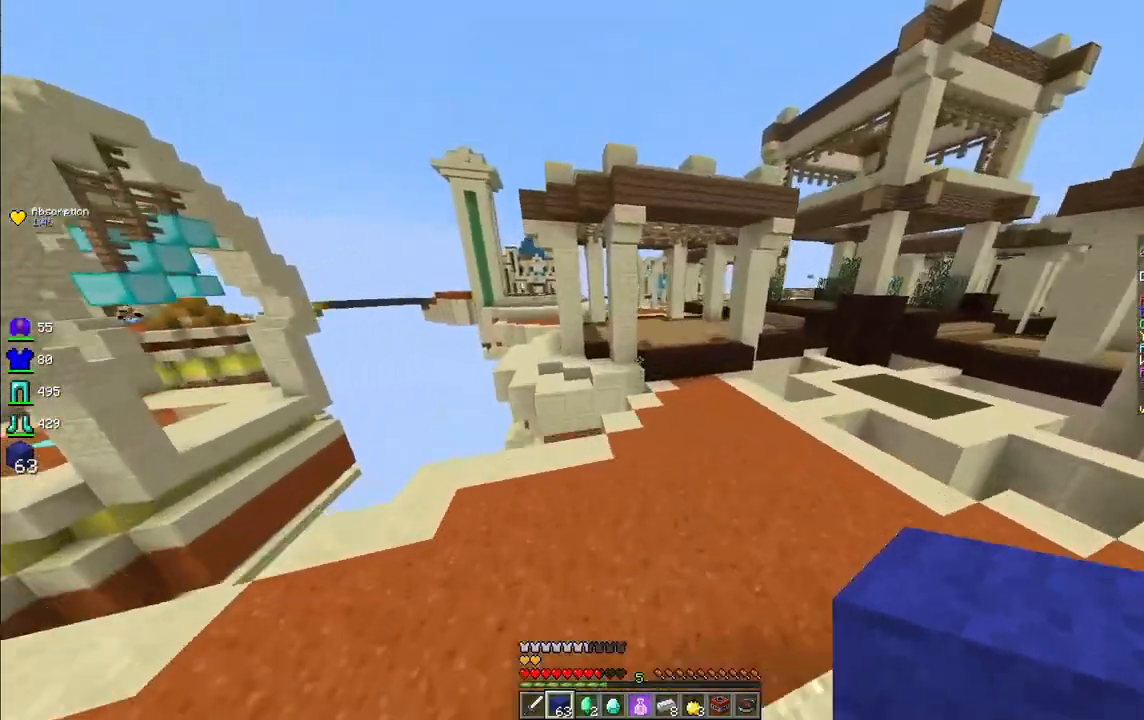
{"keys": ["space", "w"], "mouse": ["left"], "events": [[249, "d", "up"], [333, "space", "down"], [457, "mouse_left", "down"]]}
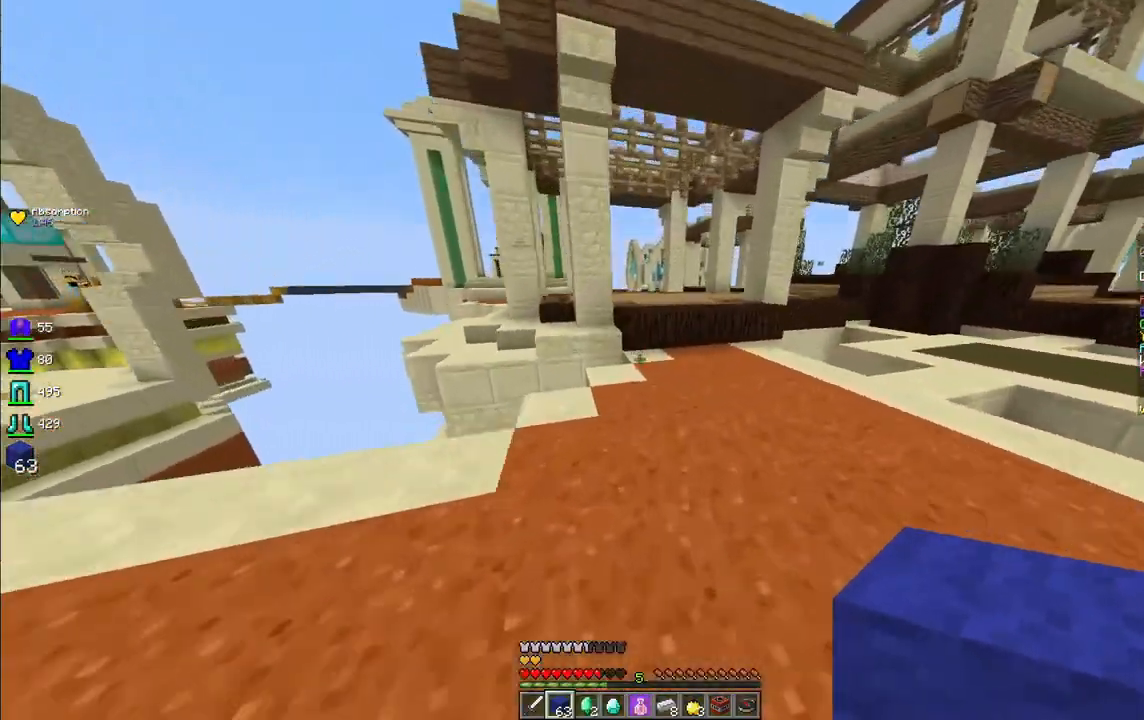
{"keys": ["w"], "mouse": ["left"], "events": [[124, "mouse_left", "up"], [166, "space", "up"], [457, "mouse_left", "down"]]}
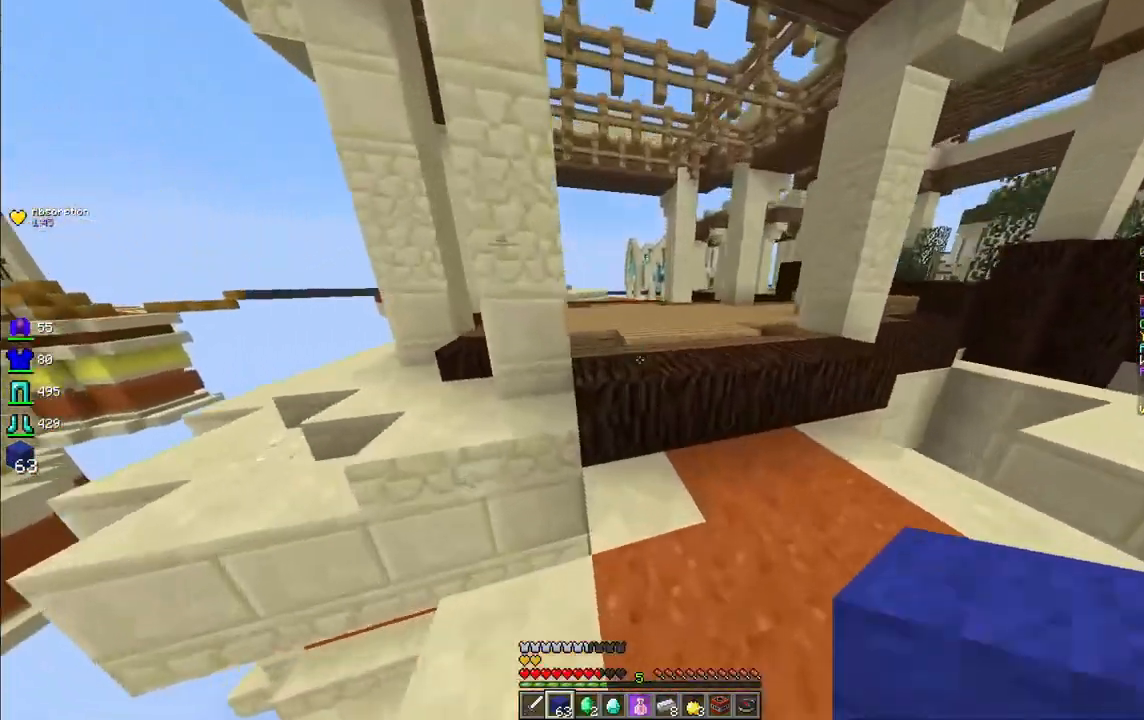
{"keys": ["space", "w"], "mouse": ["left"], "events": [[42, "space", "down"], [125, "mouse_left", "up"], [333, "space", "up"], [457, "mouse_left", "down"], [499, "space", "down"]]}
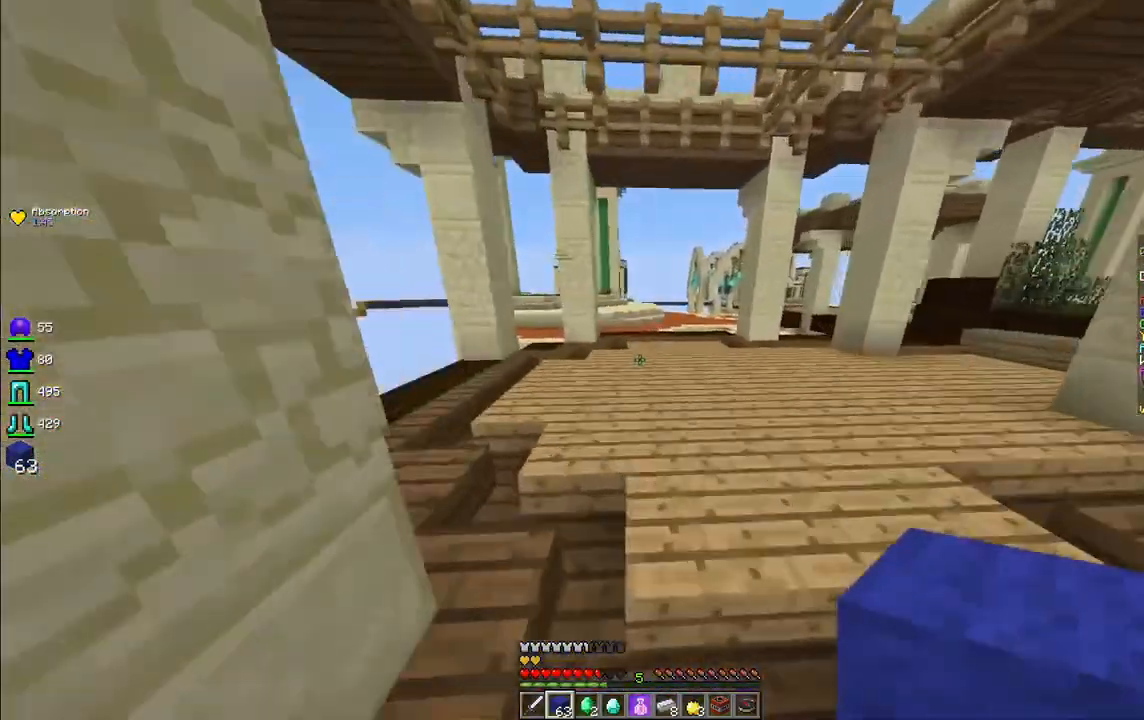
{"keys": ["space", "w"], "mouse": ["left"], "events": [[125, "a", "down"], [125, "mouse_left", "up"], [166, "space", "up"], [332, "a", "up"], [374, "mouse_left", "down"], [499, "space", "down"]]}
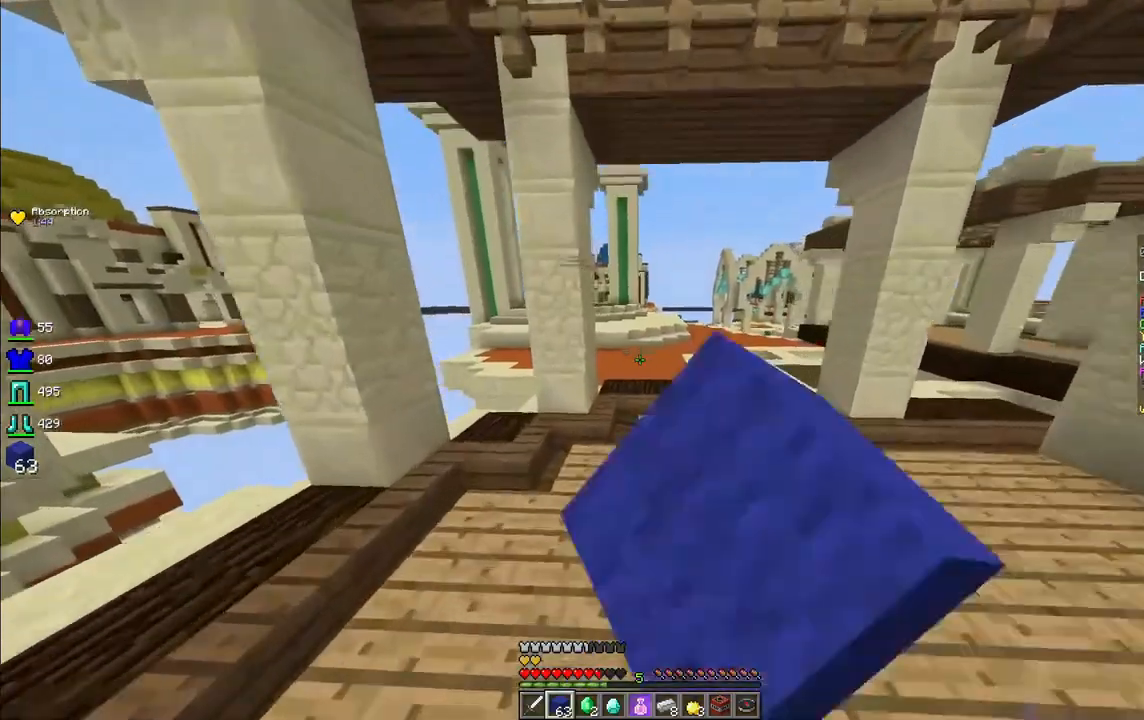
{"keys": ["w"], "mouse": [], "events": [[83, "mouse_left", "up"], [374, "space", "up"]]}
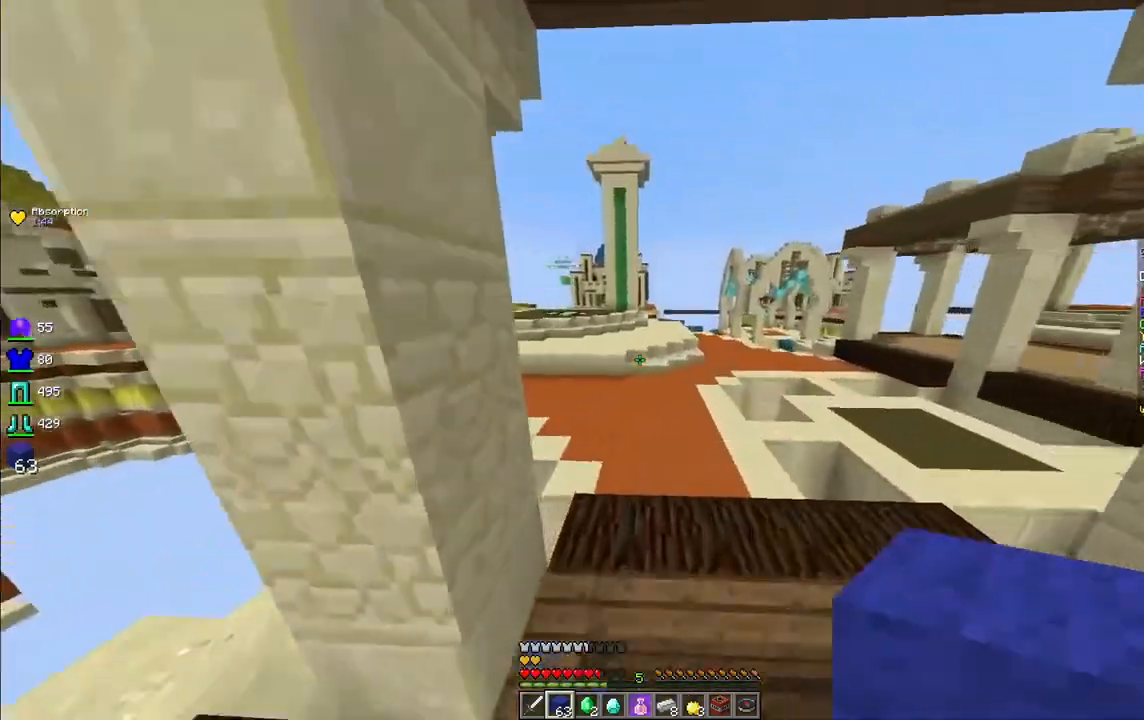
{"keys": ["space", "w"], "mouse": [], "events": [[166, "mouse_left", "down"], [166, "space", "down"], [332, "mouse_left", "up"]]}
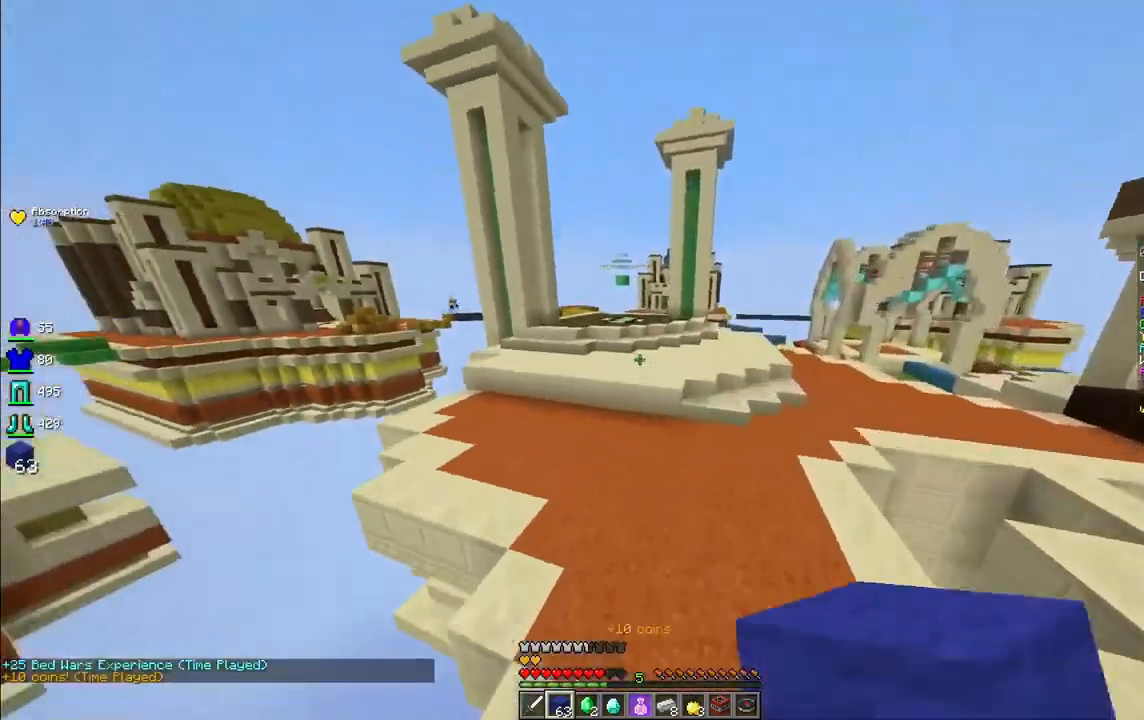
{"keys": ["space", "w"], "mouse": [], "events": []}